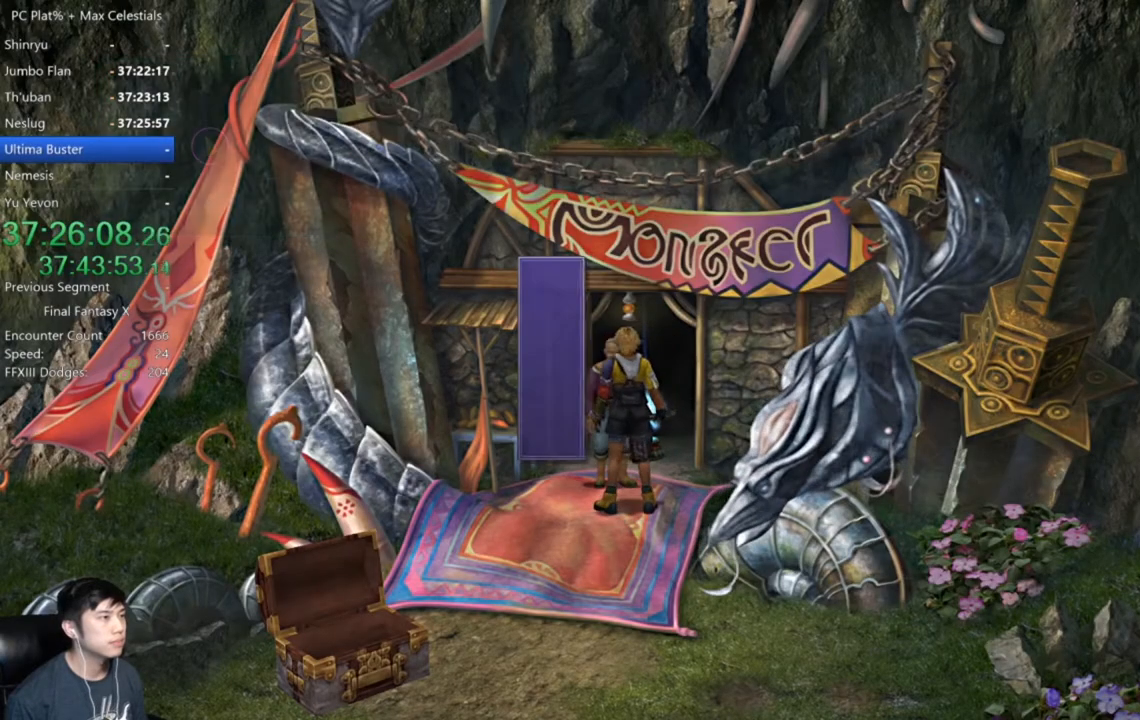
Gameplay with a controller (Xbox layout); each line is a JSON object with the inputs held at the frame after it. "events" lists button and stick changes between this image and that frame as [ms after this image, input, new state], when the widget could be followed in between.
{"buttons": [], "left_stick": "center", "right_stick": "center", "events": [[100, "A", "up"], [367, "DPAD_DOWN", "down"], [400, "A", "down"], [433, "A", "up"], [467, "DPAD_DOWN", "up"]]}
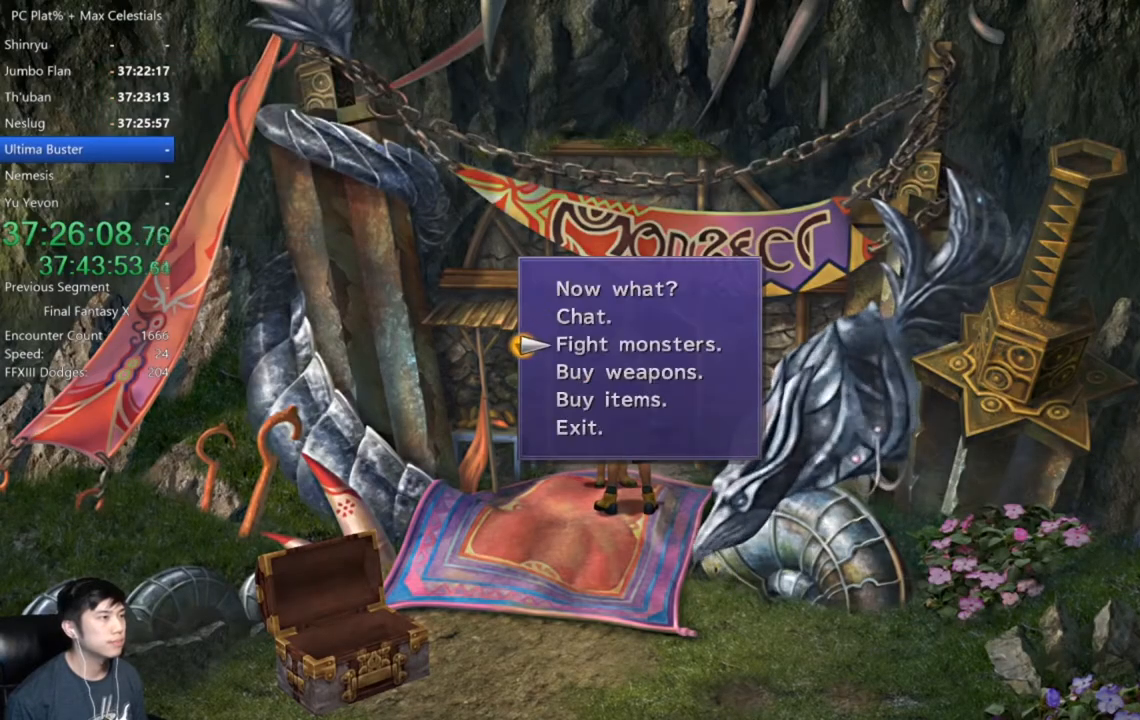
{"buttons": [], "left_stick": "center", "right_stick": "center", "events": [[134, "DPAD_UP", "down"], [234, "DPAD_UP", "up"], [334, "DPAD_UP", "down"], [400, "DPAD_UP", "up"]]}
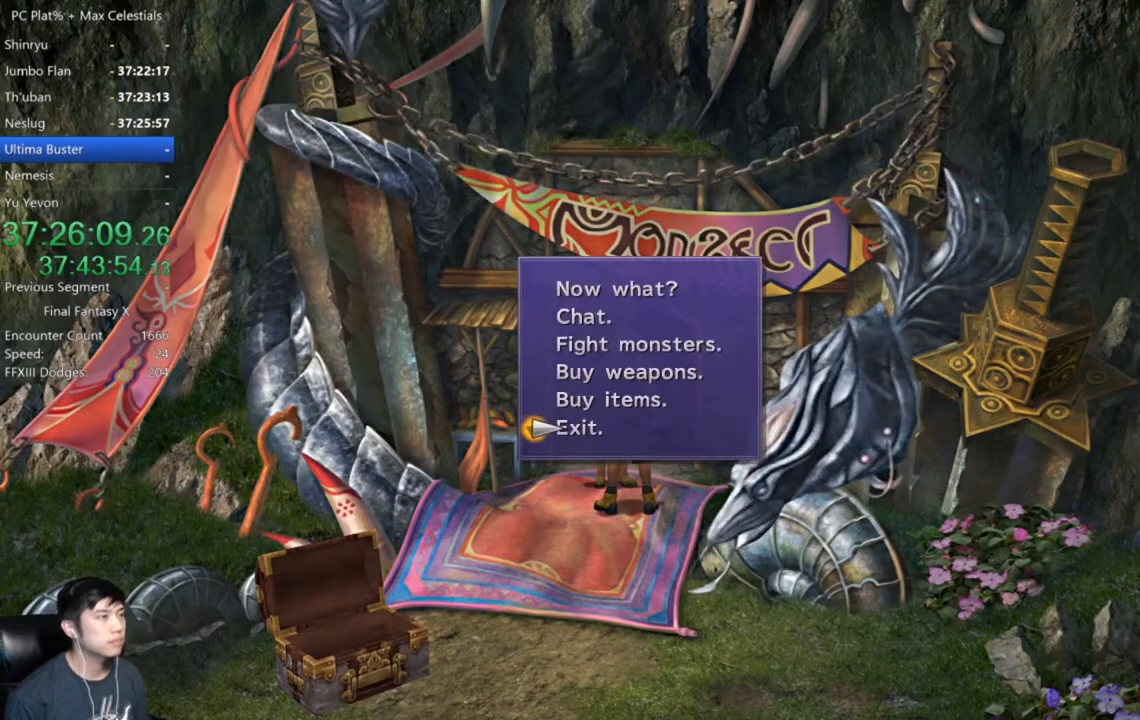
{"buttons": [], "left_stick": "center", "right_stick": "center", "events": [[200, "DPAD_DOWN", "down"], [300, "DPAD_DOWN", "up"], [367, "DPAD_DOWN", "down"], [467, "A", "down"], [467, "DPAD_DOWN", "up"], [500, "A", "up"]]}
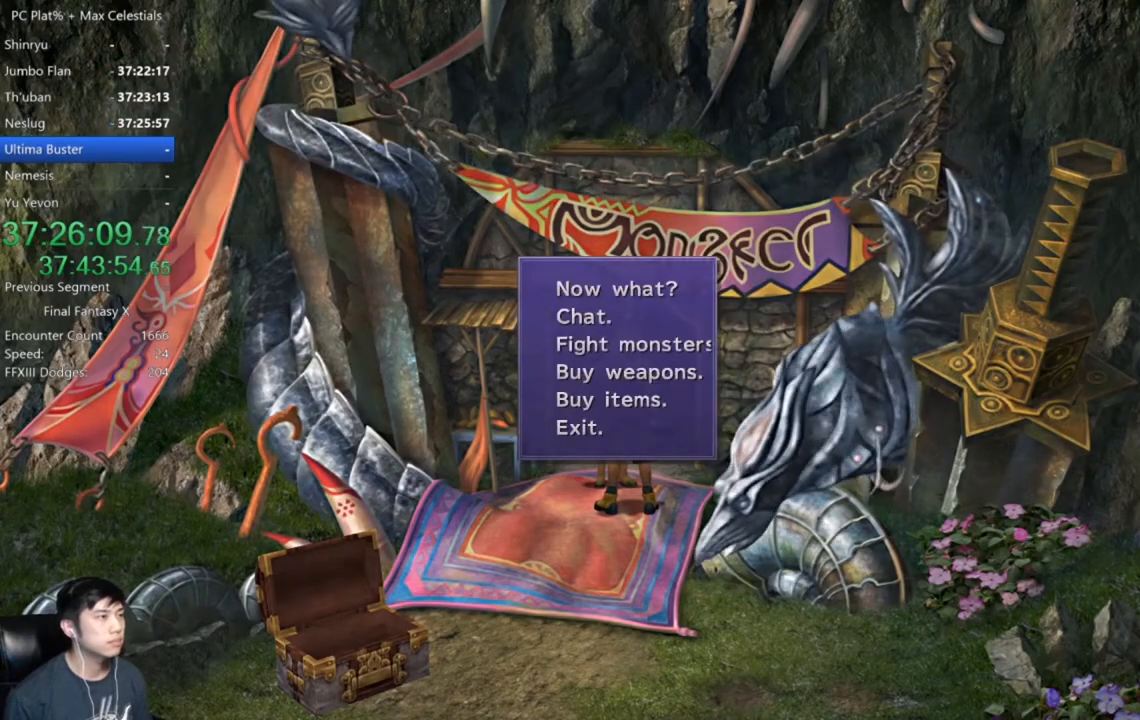
{"buttons": [], "left_stick": "center", "right_stick": "center", "events": [[334, "DPAD_UP", "down"], [467, "DPAD_UP", "up"]]}
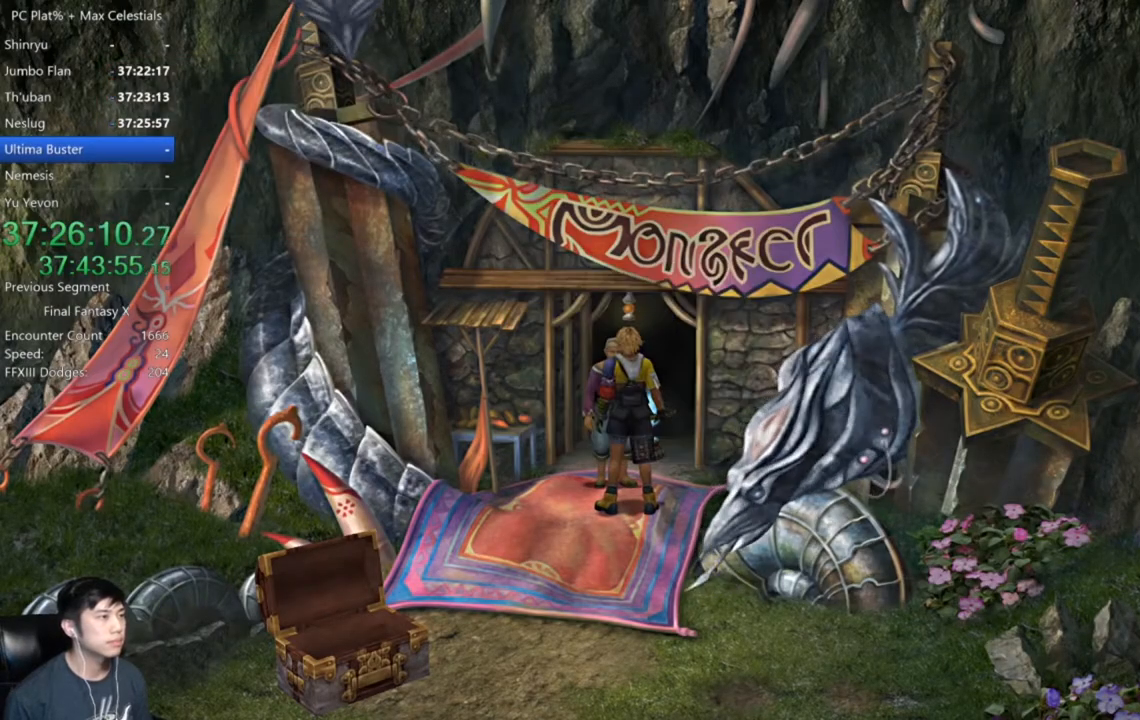
{"buttons": [], "left_stick": "center", "right_stick": "center", "events": []}
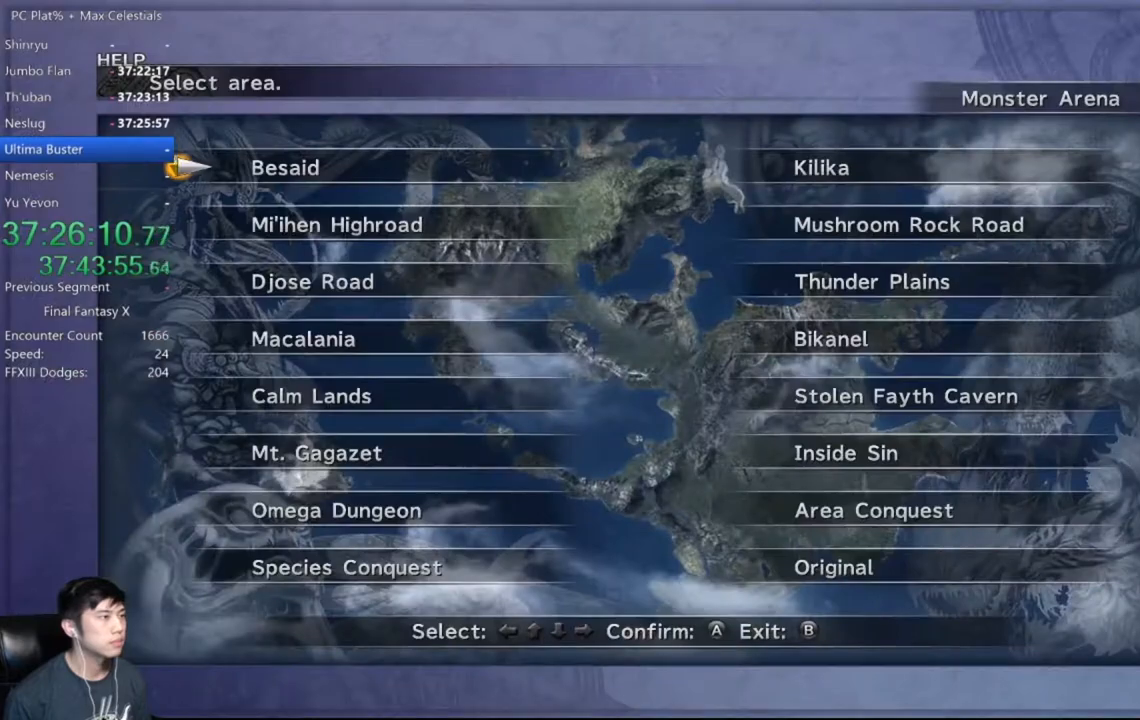
{"buttons": ["DPAD_UP"], "left_stick": "center", "right_stick": "center", "events": [[67, "DPAD_UP", "down"], [134, "DPAD_UP", "up"], [200, "DPAD_LEFT", "down"], [267, "A", "down"], [300, "A", "up"], [300, "DPAD_LEFT", "up"], [434, "DPAD_UP", "down"]]}
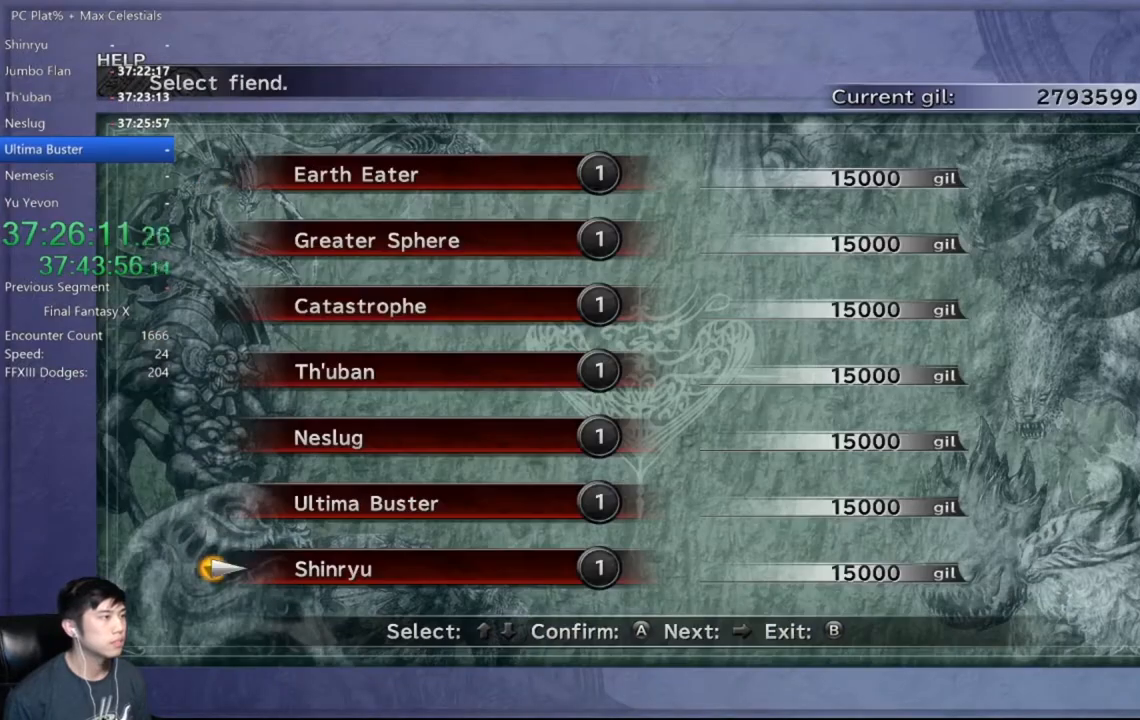
{"buttons": [], "left_stick": "center", "right_stick": "center", "events": [[33, "DPAD_UP", "up"], [133, "DPAD_UP", "down"], [233, "DPAD_UP", "up"], [333, "A", "down"], [367, "A", "up"], [467, "A", "down"], [500, "A", "up"]]}
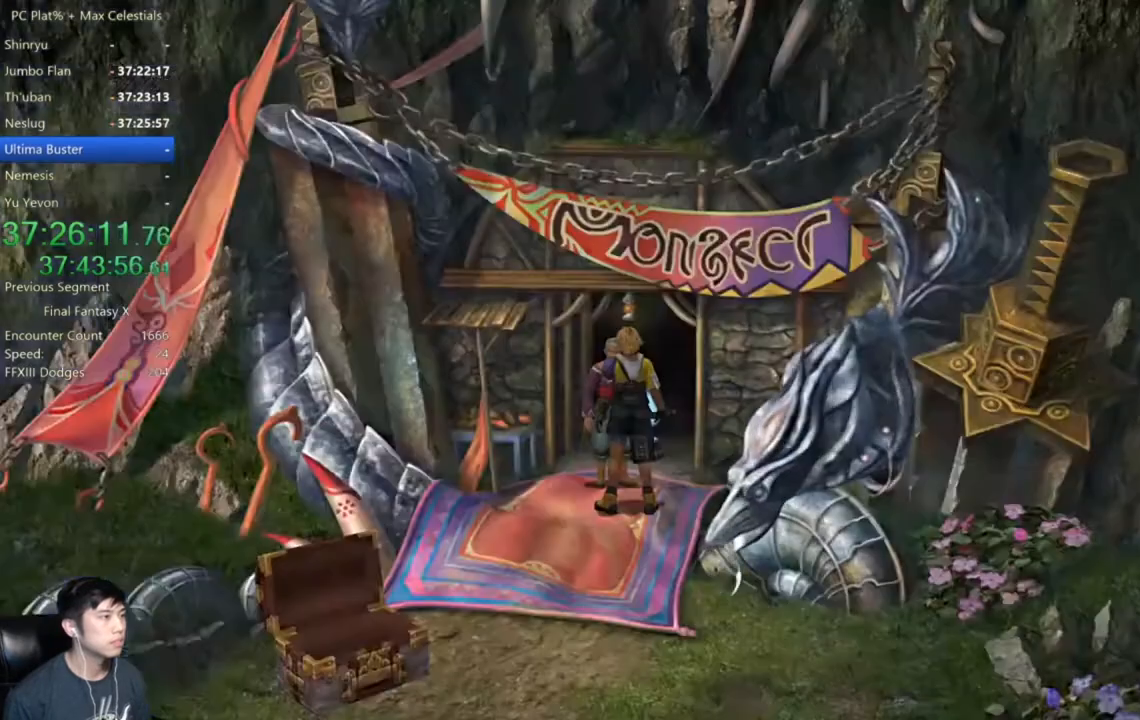
{"buttons": [], "left_stick": "center", "right_stick": "center", "events": []}
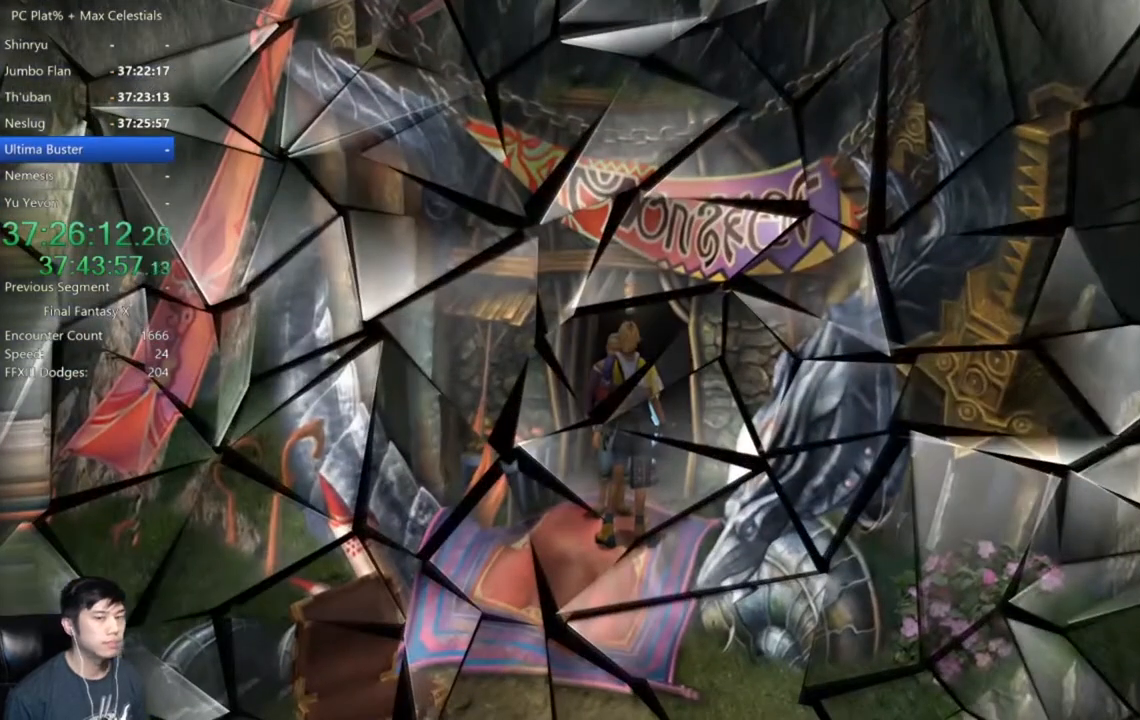
{"buttons": [], "left_stick": "center", "right_stick": "center", "events": [[233, "A", "down"], [300, "A", "up"], [433, "A", "down"], [467, "A", "up"]]}
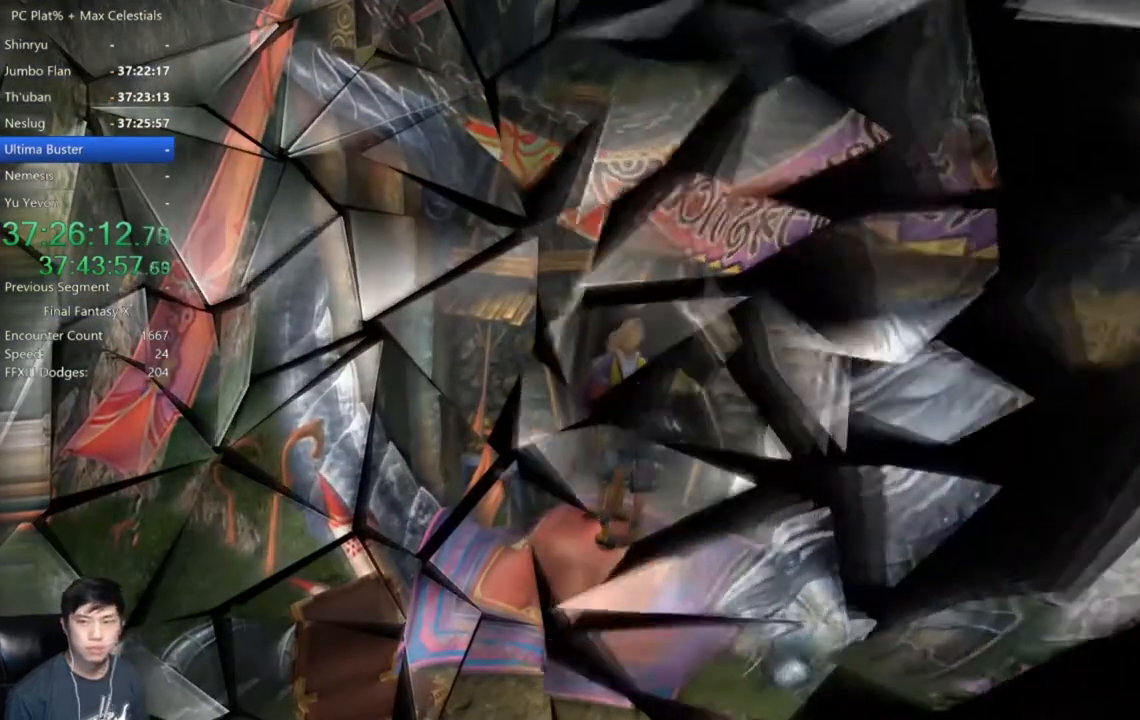
{"buttons": [], "left_stick": "center", "right_stick": "center", "events": [[100, "A", "down"], [134, "A", "up"], [234, "A", "down"], [300, "A", "up"], [400, "A", "down"], [467, "A", "up"]]}
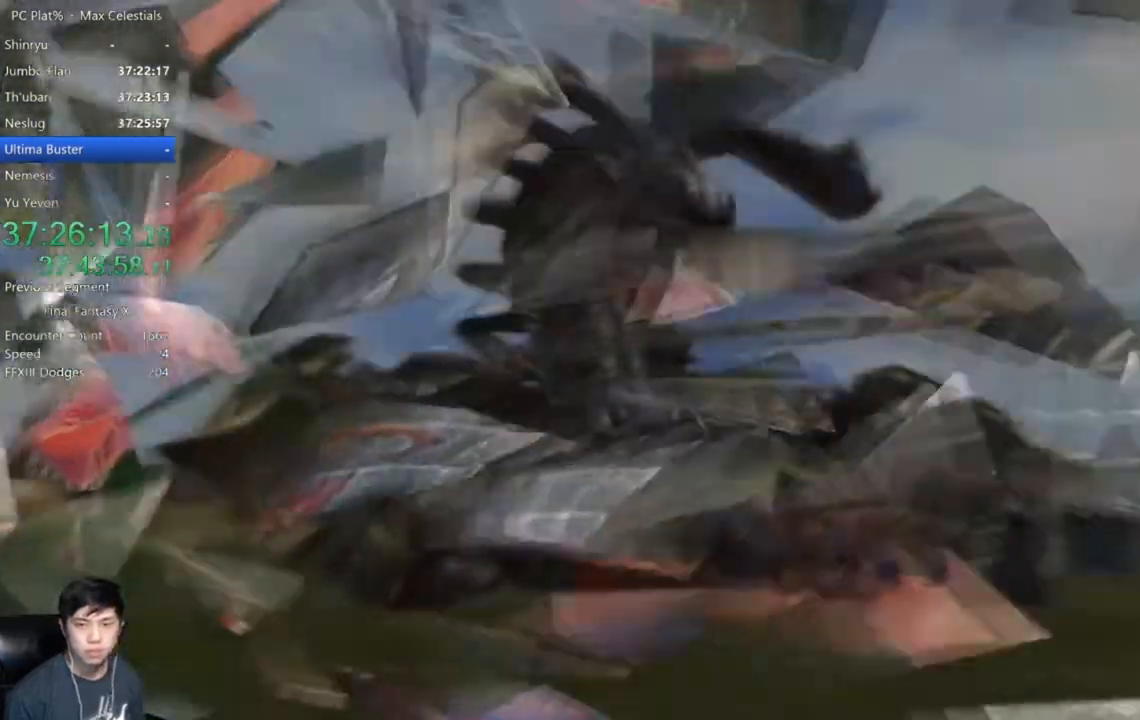
{"buttons": [], "left_stick": "center", "right_stick": "center", "events": []}
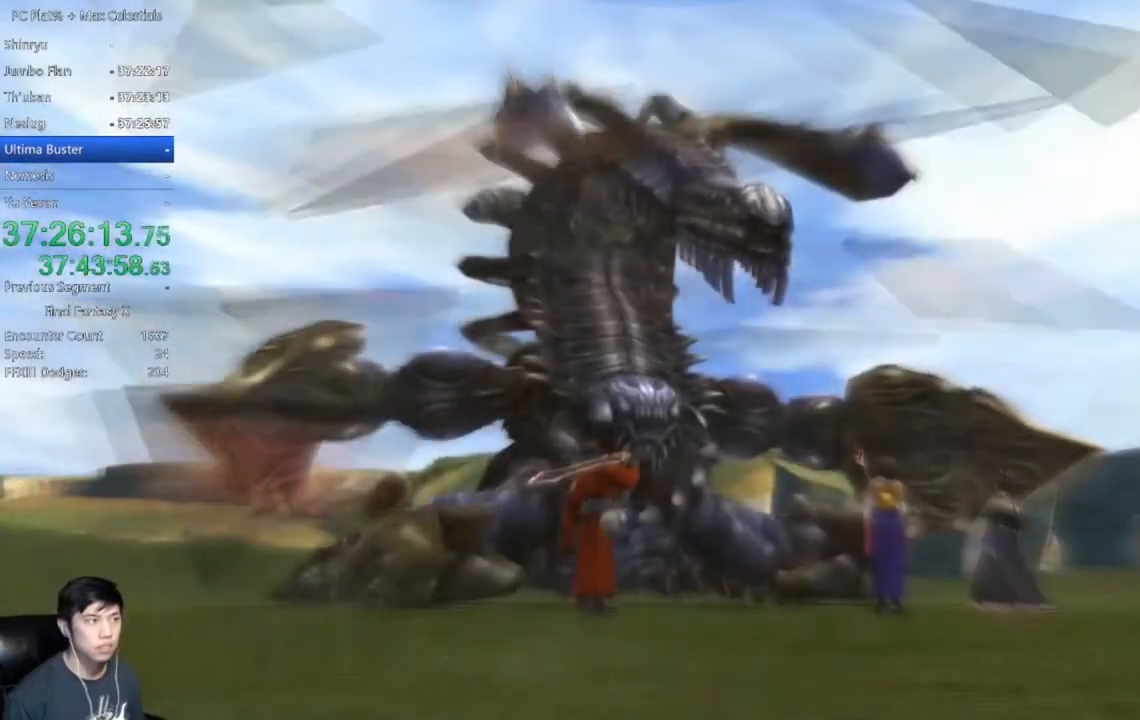
{"buttons": [], "left_stick": "center", "right_stick": "center", "events": []}
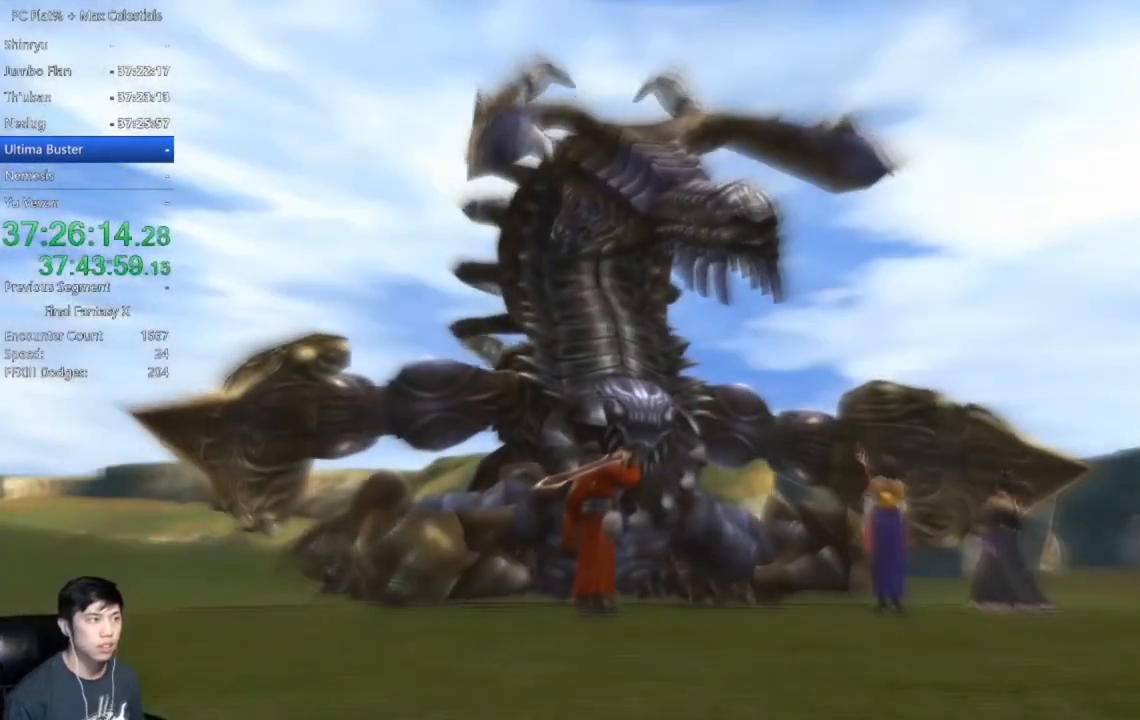
{"buttons": [], "left_stick": "center", "right_stick": "center", "events": []}
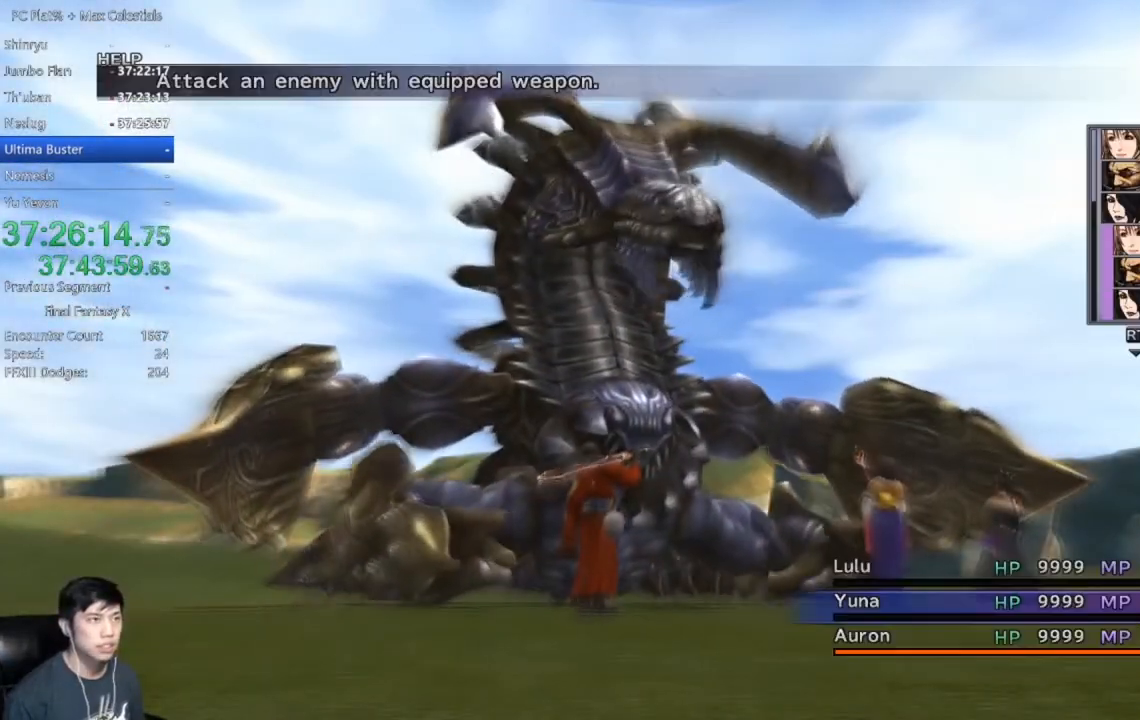
{"buttons": [], "left_stick": "center", "right_stick": "center", "events": []}